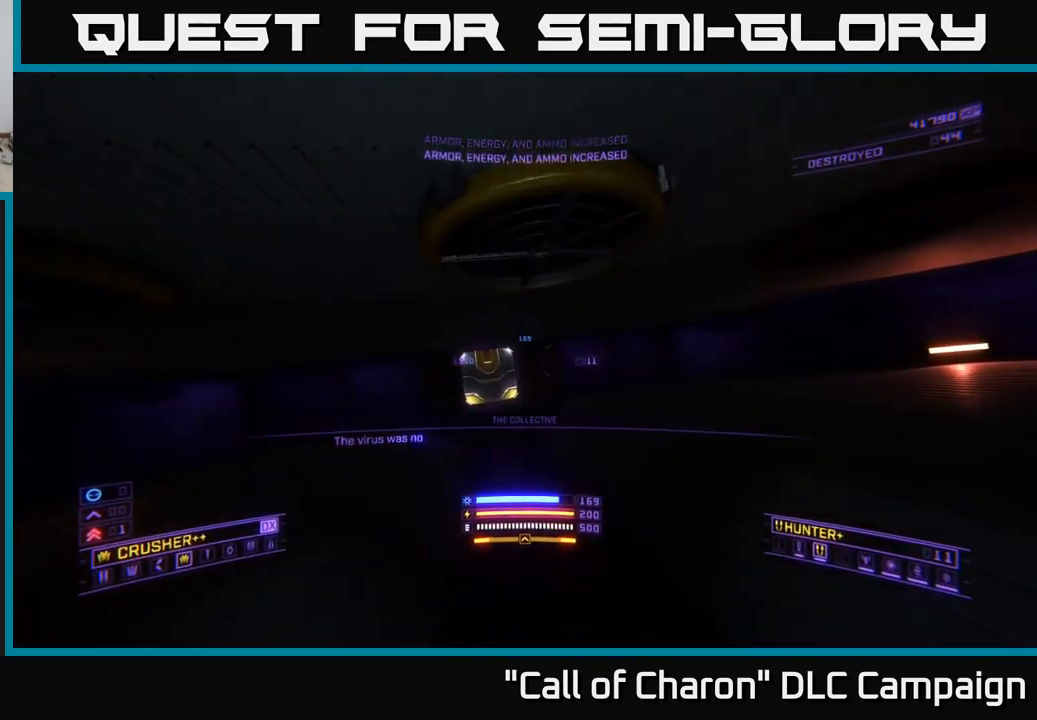
Gameplay with a controller (Xbox layout); each line is a JSON object with the inputs held at the frame after it. "events" lists button and stick changes between this image and that frame as [ms after this image, input, new state], when the widget could be followed in between.
{"buttons": [], "left_stick": "up", "right_stick": "center", "events": [[100, "right_stick", "left"], [367, "left_stick", "up-left"], [400, "L3", "down"], [400, "right_stick", "center"], [500, "L3", "up"], [500, "left_stick", "up"]]}
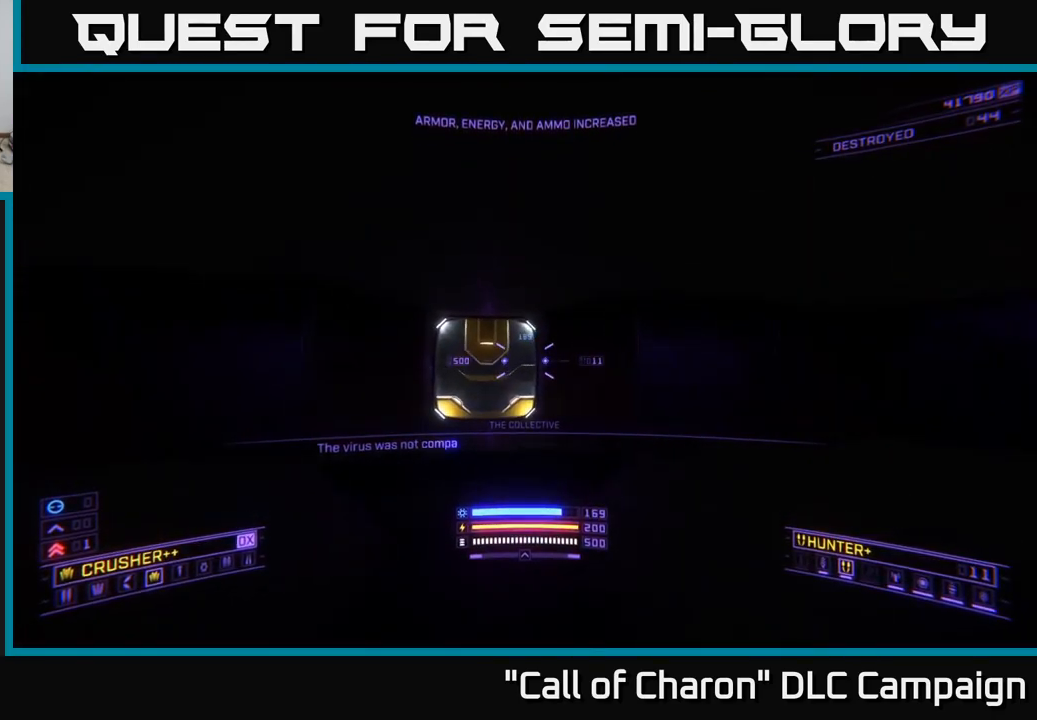
{"buttons": [], "left_stick": "center", "right_stick": "center", "events": [[284, "R3", "down"], [334, "R3", "up"], [467, "left_stick", "center"]]}
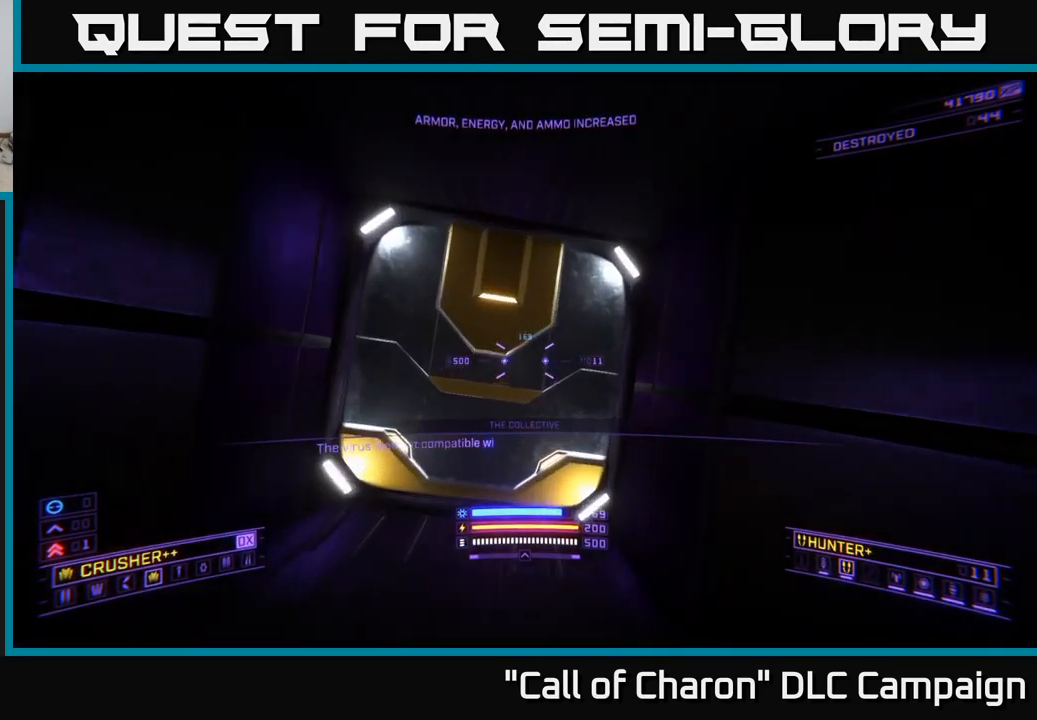
{"buttons": [], "left_stick": "up", "right_stick": "center", "events": [[34, "left_stick", "down"], [184, "left_stick", "center"], [334, "R3", "down"], [400, "R3", "up"], [450, "left_stick", "up"]]}
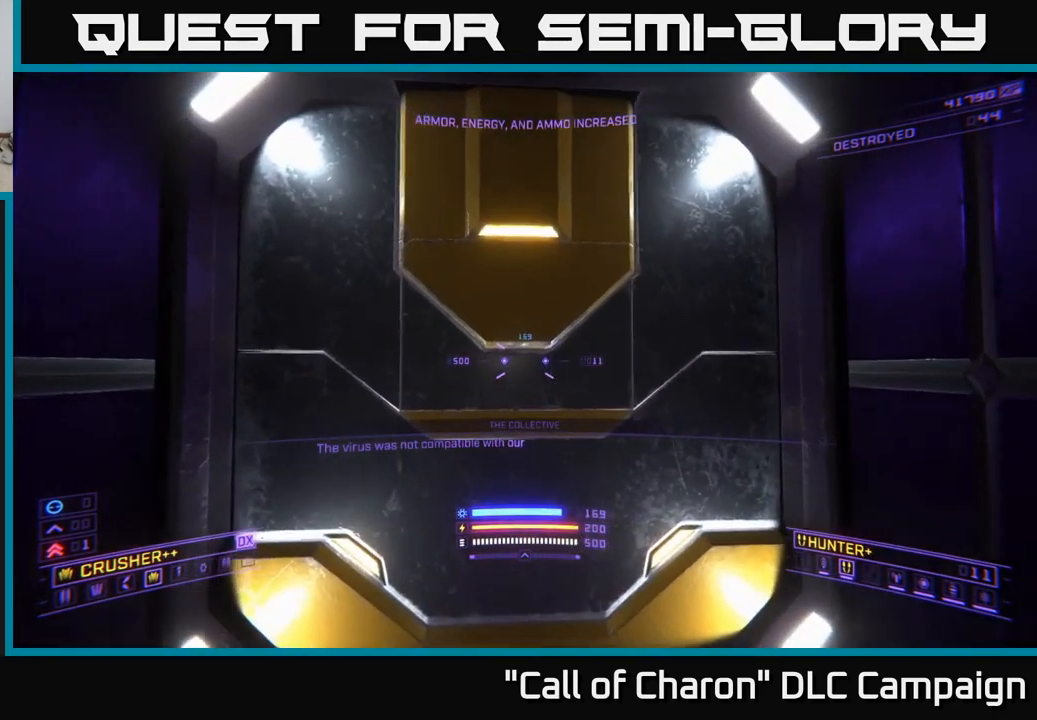
{"buttons": [], "left_stick": "down-left", "right_stick": "left", "events": [[216, "left_stick", "center"], [250, "right_stick", "left"], [266, "left_stick", "down"], [416, "left_stick", "down-left"]]}
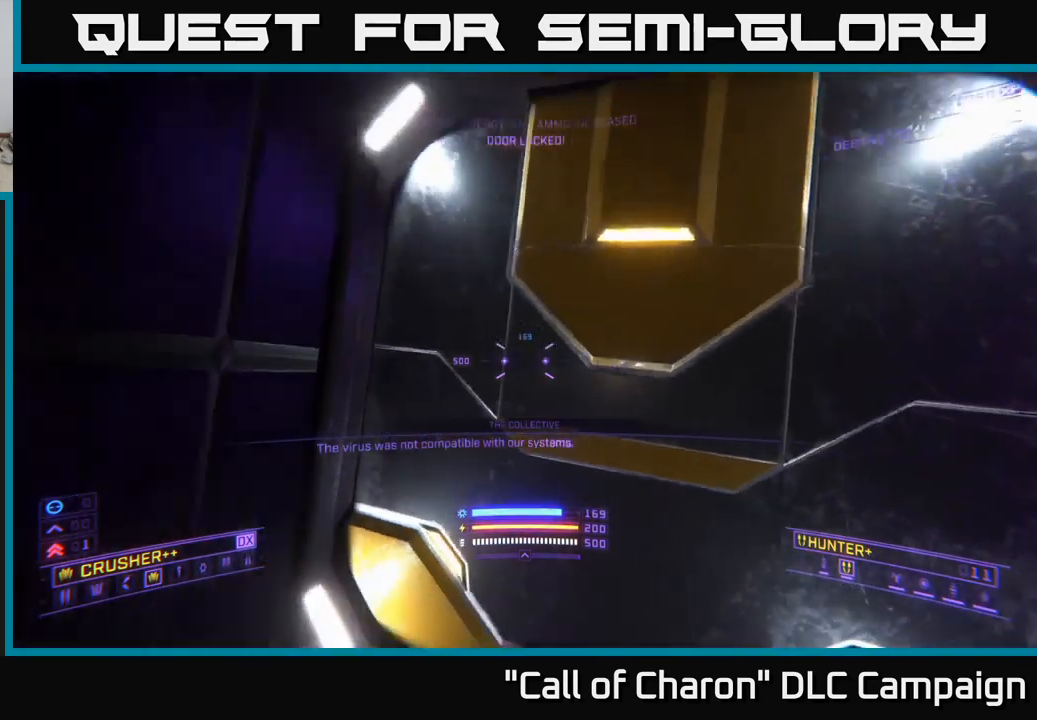
{"buttons": [], "left_stick": "up-left", "right_stick": "left", "events": [[350, "left_stick", "left"], [466, "left_stick", "up-left"]]}
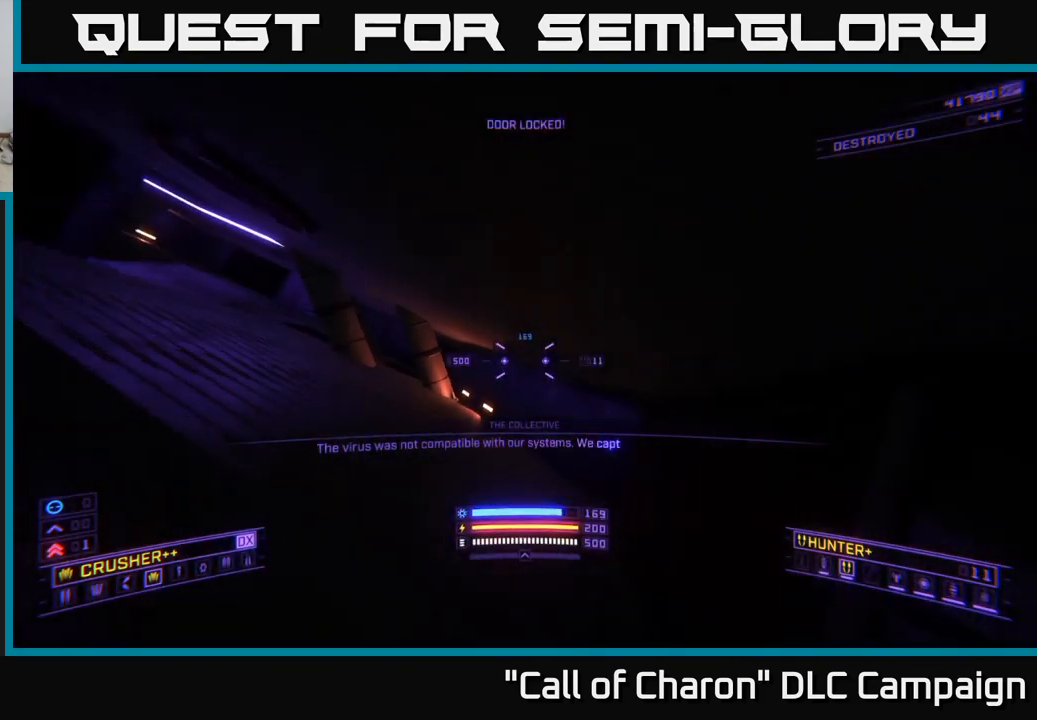
{"buttons": ["X", "L1"], "left_stick": "up", "right_stick": "down", "events": [[33, "right_stick", "center"], [100, "left_stick", "up"], [200, "L1", "down"], [433, "X", "down"], [433, "right_stick", "down"]]}
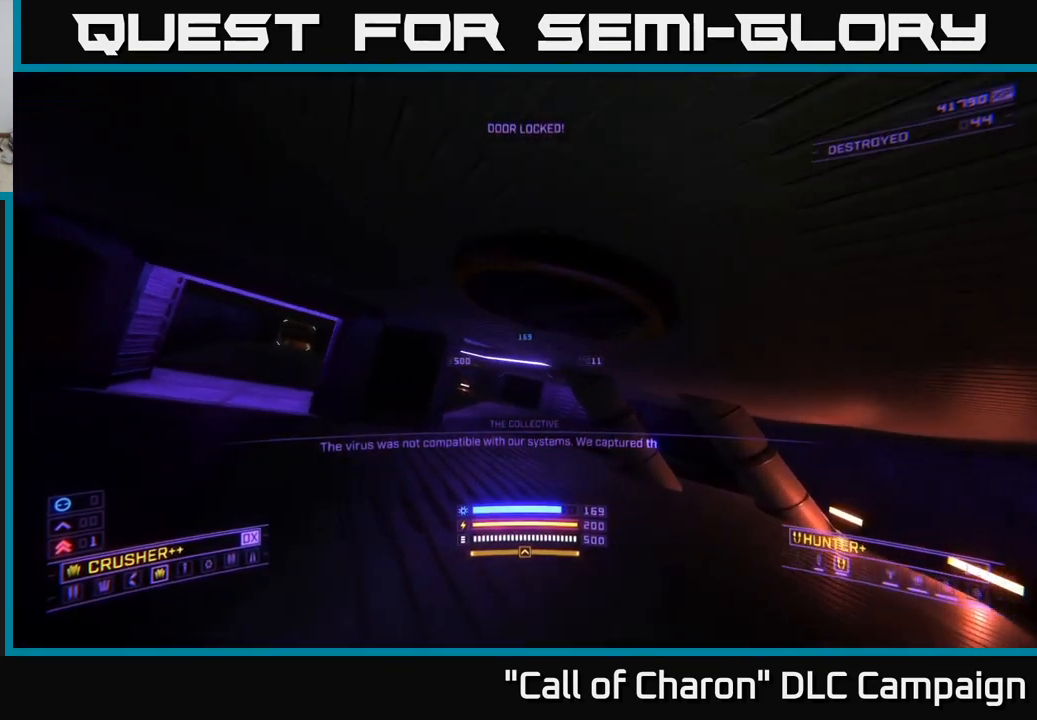
{"buttons": [], "left_stick": "up", "right_stick": "left", "events": [[66, "L1", "up"], [66, "right_stick", "center"], [116, "X", "up"], [416, "right_stick", "left"]]}
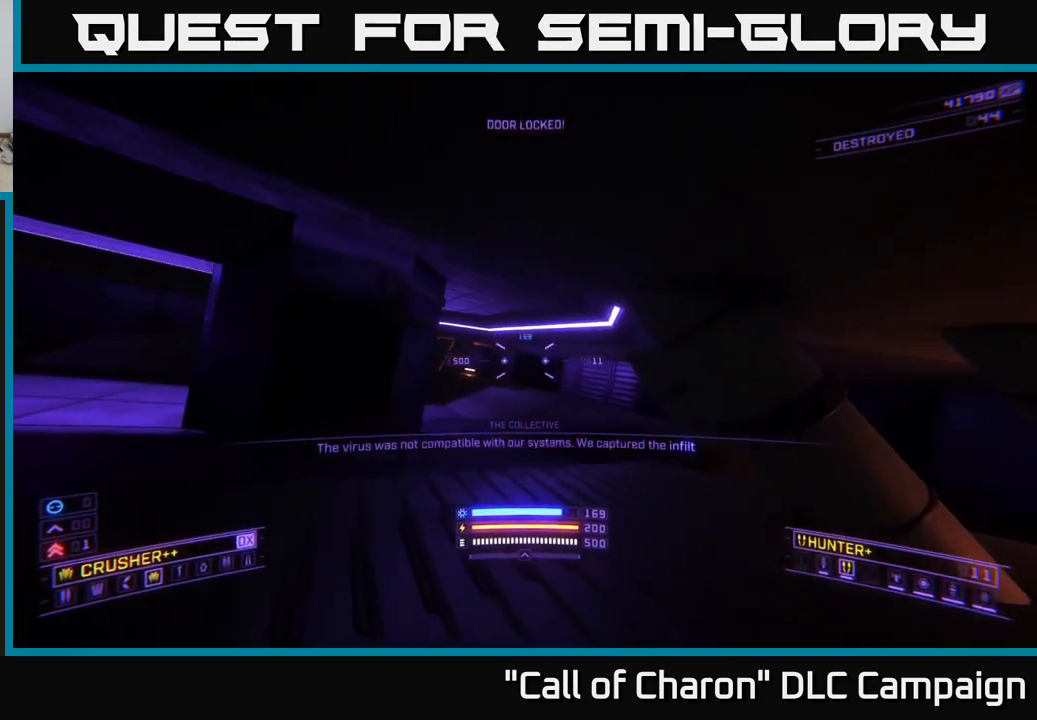
{"buttons": ["L1"], "left_stick": "up", "right_stick": "center", "events": [[100, "L1", "down"], [116, "right_stick", "center"]]}
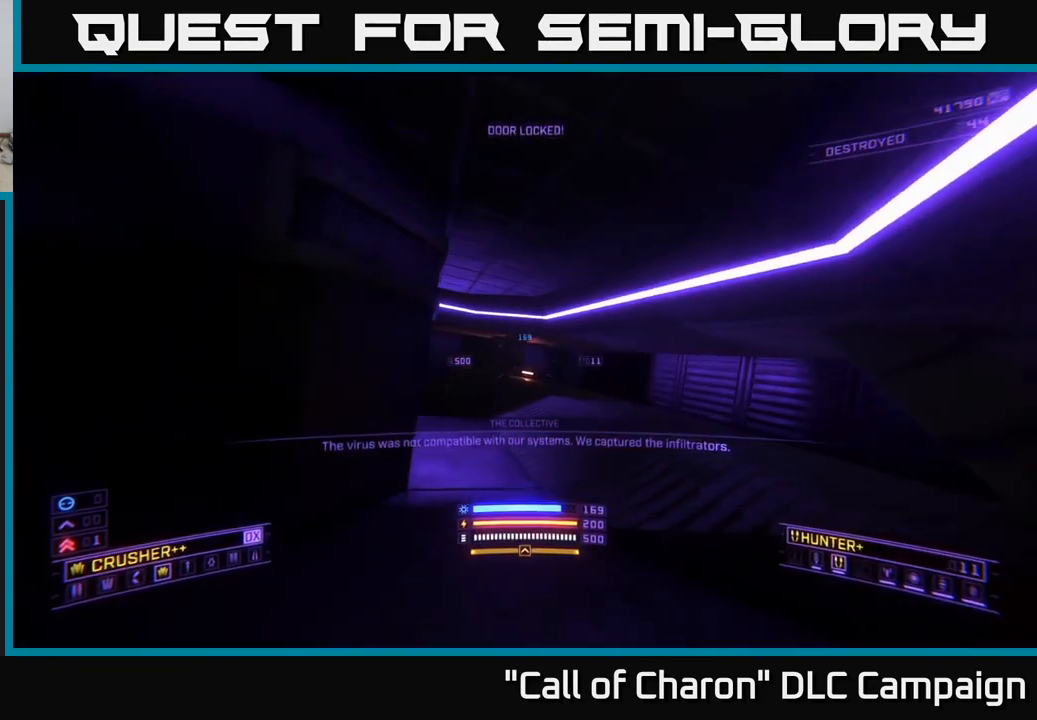
{"buttons": ["L1"], "left_stick": "up", "right_stick": "center", "events": [[100, "right_stick", "left"], [283, "right_stick", "up-left"], [450, "right_stick", "center"]]}
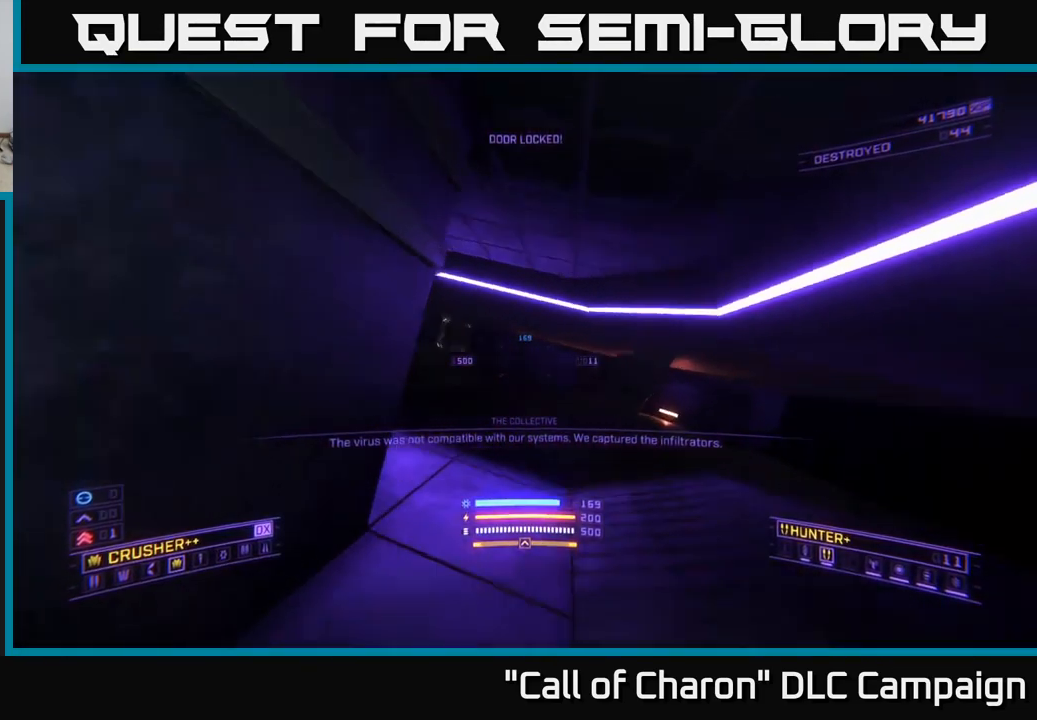
{"buttons": [], "left_stick": "up", "right_stick": "center", "events": [[16, "right_stick", "left"], [250, "right_stick", "center"], [266, "L1", "up"]]}
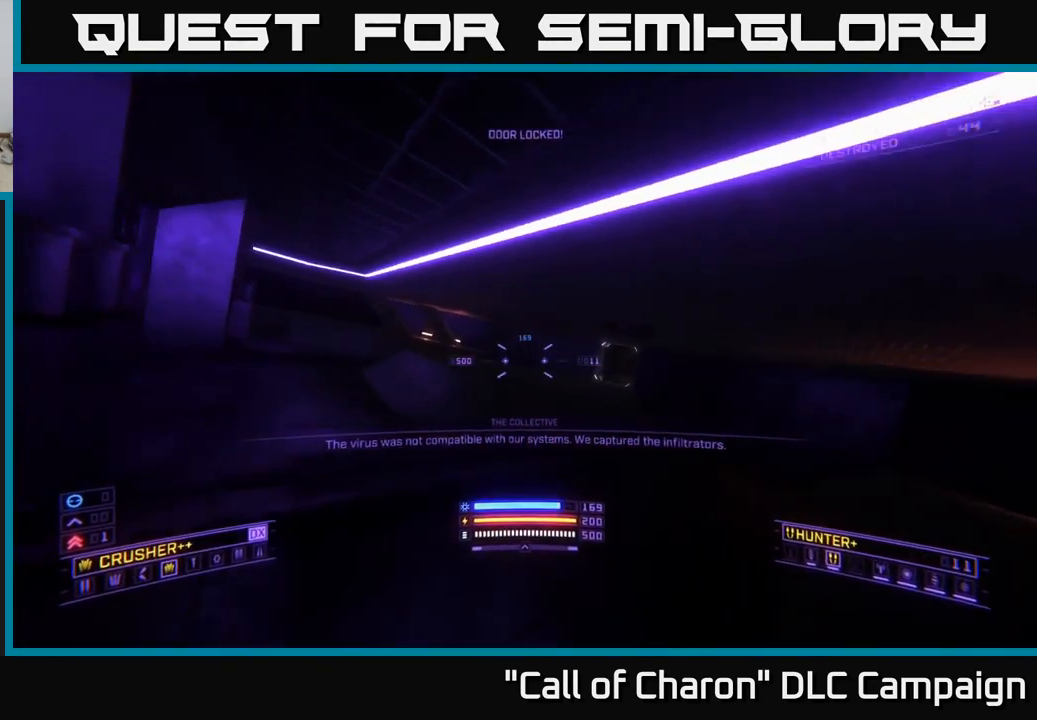
{"buttons": ["L1"], "left_stick": "up", "right_stick": "center", "events": [[233, "right_stick", "right"], [283, "L1", "down"], [500, "right_stick", "center"]]}
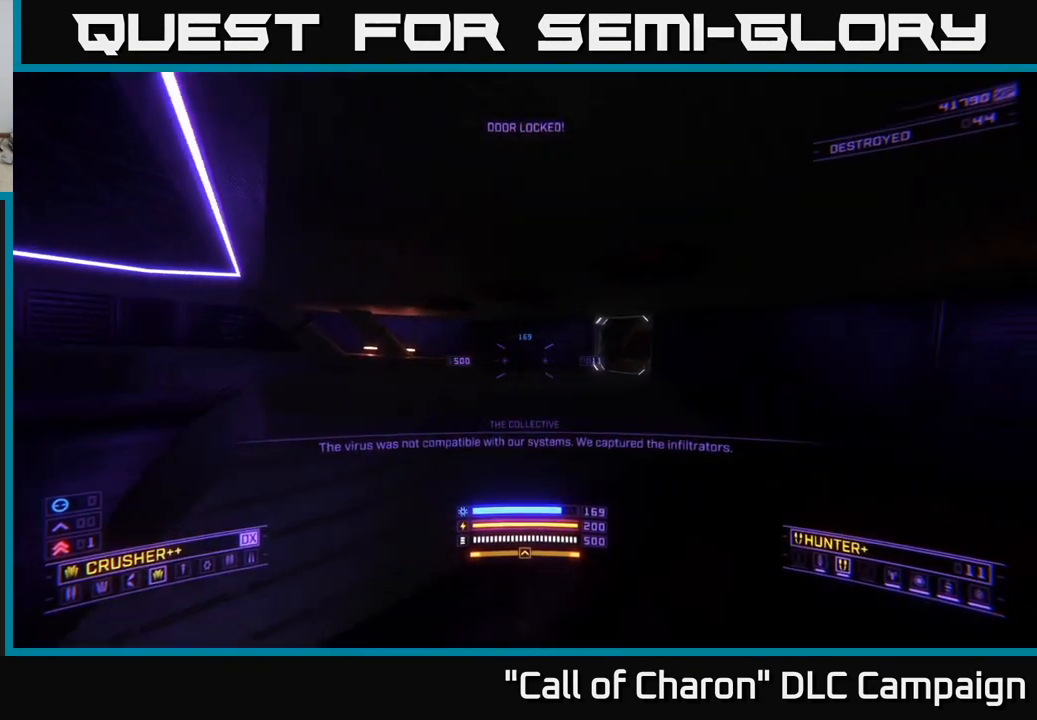
{"buttons": [], "left_stick": "up", "right_stick": "right", "events": [[16, "L1", "up"], [200, "A", "down"], [200, "right_stick", "up-right"], [266, "right_stick", "right"], [316, "A", "up"]]}
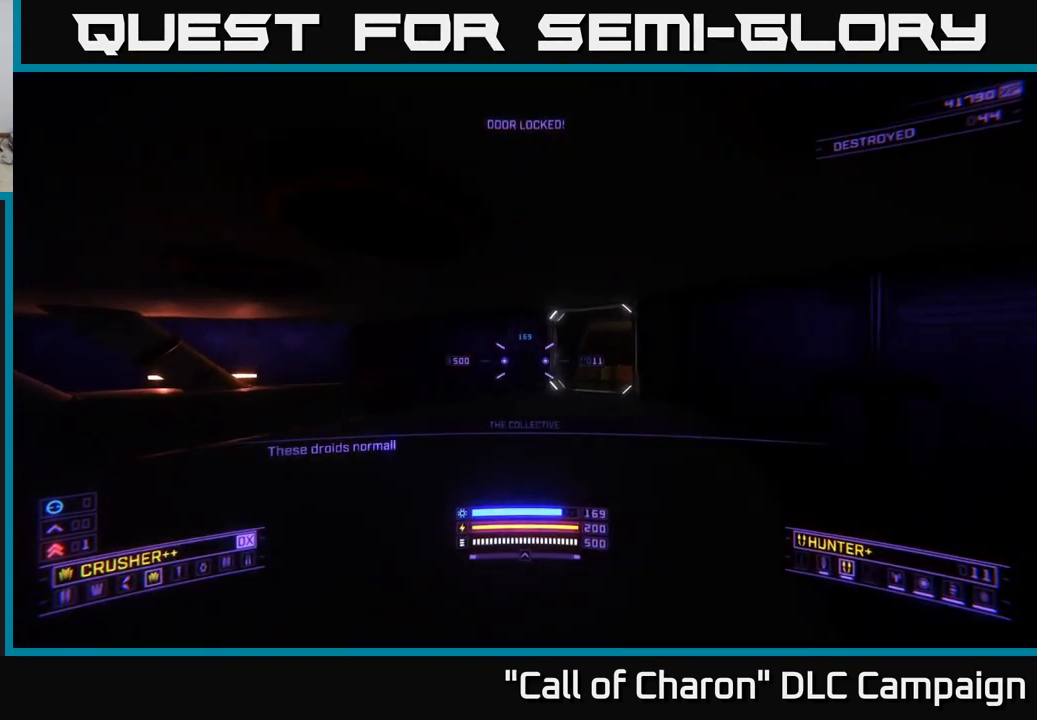
{"buttons": [], "left_stick": "up", "right_stick": "center", "events": [[316, "right_stick", "center"]]}
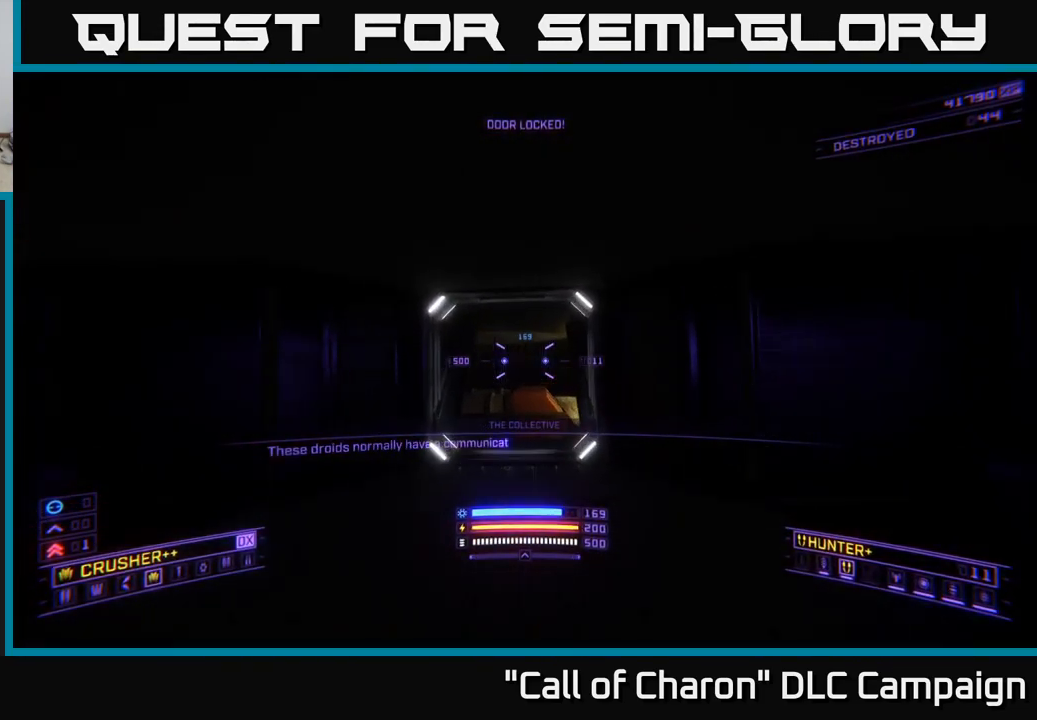
{"buttons": [], "left_stick": "up", "right_stick": "center", "events": [[100, "right_stick", "down"], [283, "X", "down"], [317, "right_stick", "center"], [350, "X", "up"]]}
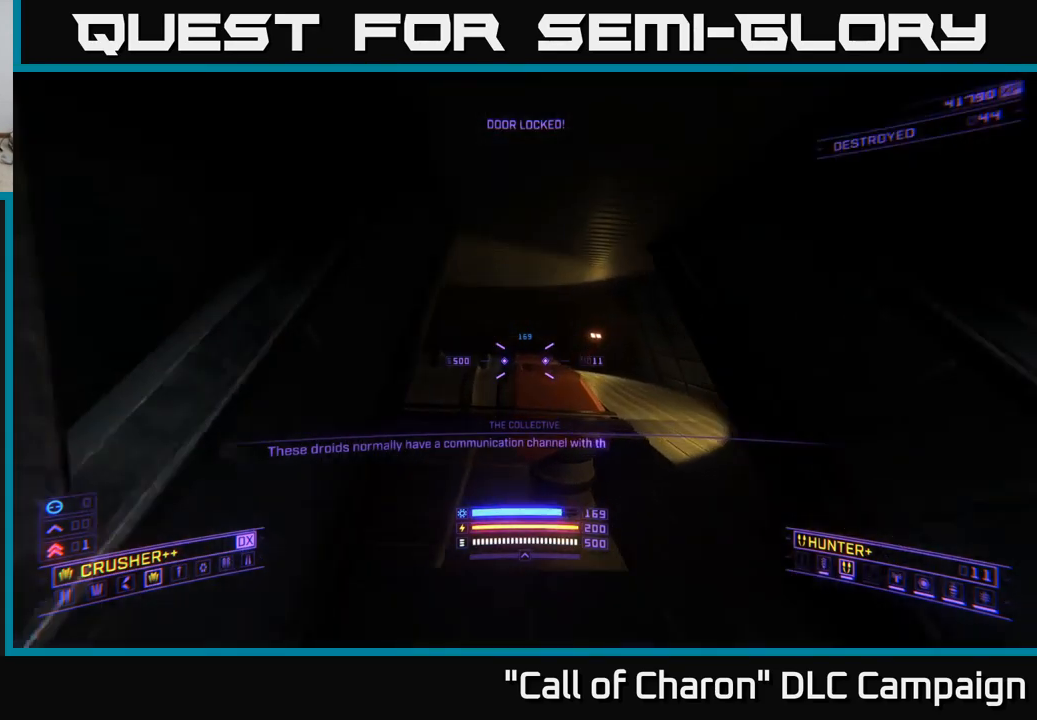
{"buttons": [], "left_stick": "center", "right_stick": "up-left", "events": [[83, "right_stick", "up"], [150, "right_stick", "center"], [300, "left_stick", "center"], [350, "right_stick", "up-left"]]}
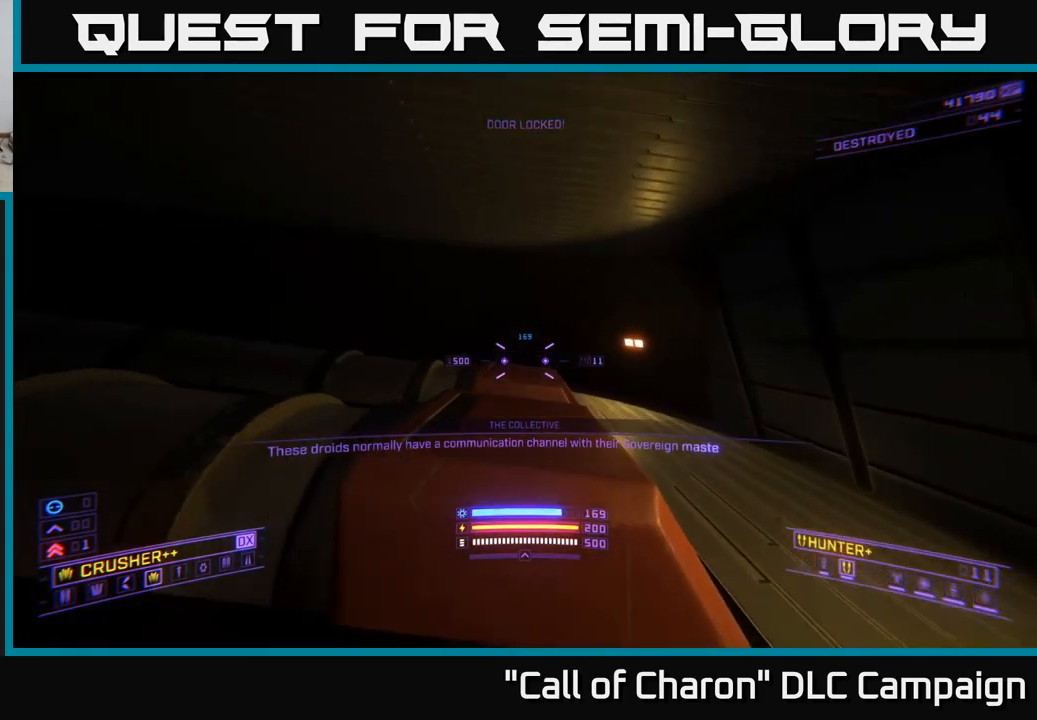
{"buttons": [], "left_stick": "up-right", "right_stick": "center", "events": [[17, "right_stick", "left"], [167, "left_stick", "up"], [300, "left_stick", "up-right"], [450, "right_stick", "center"]]}
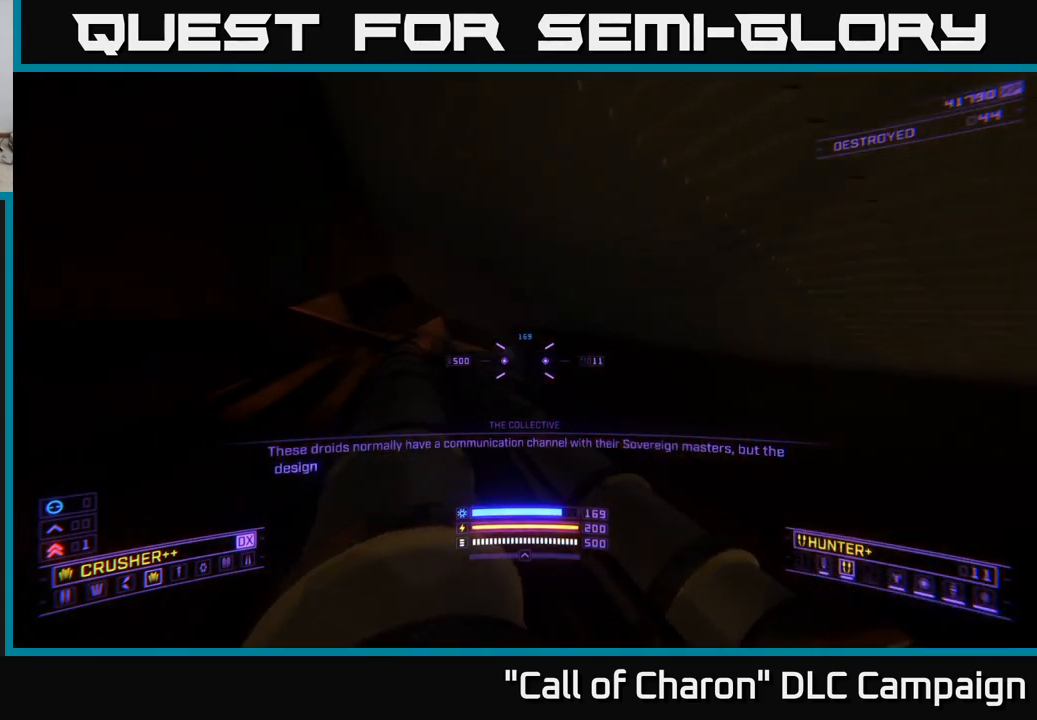
{"buttons": ["L1"], "left_stick": "up", "right_stick": "center", "events": [[150, "left_stick", "up"], [350, "L1", "down"]]}
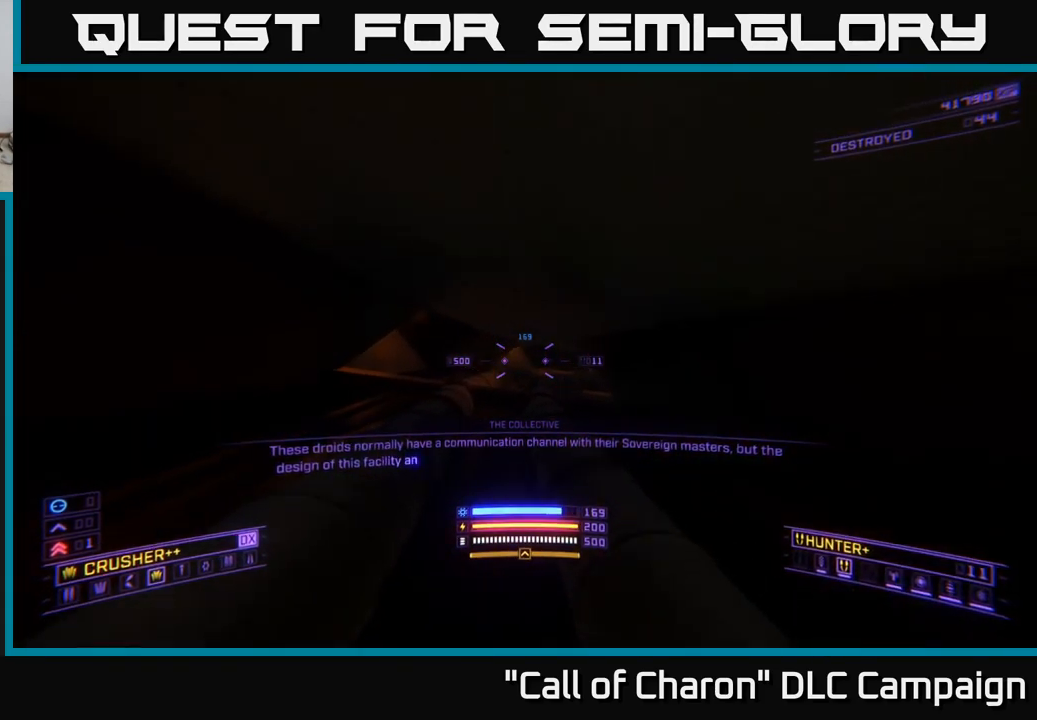
{"buttons": ["L1"], "left_stick": "up", "right_stick": "center", "events": []}
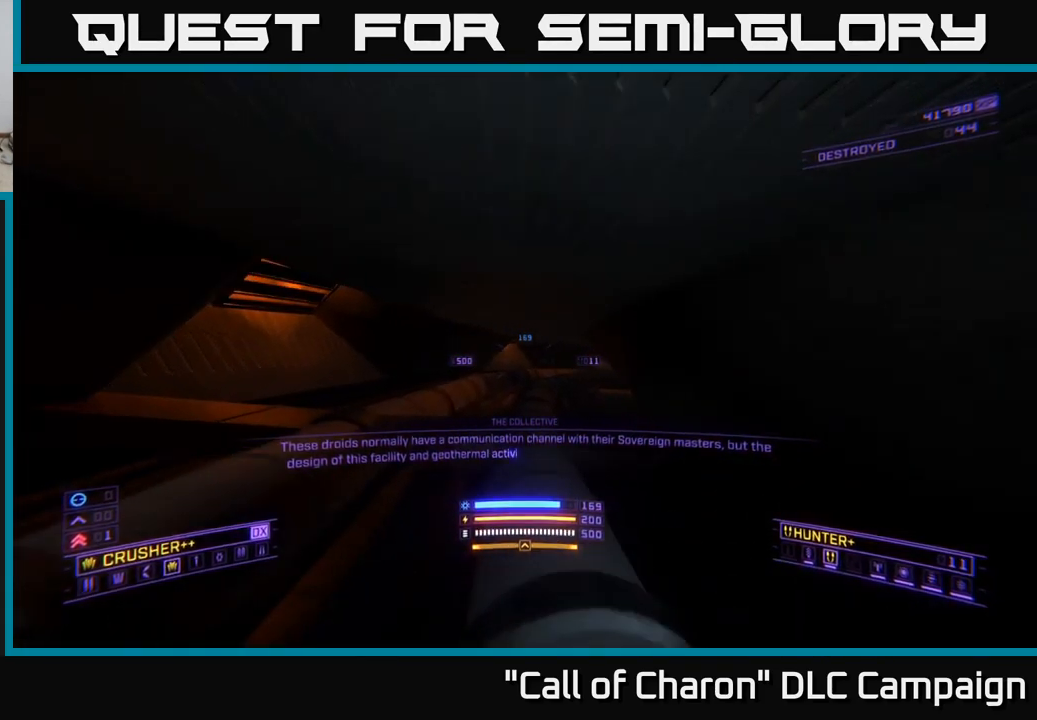
{"buttons": ["L1"], "left_stick": "up", "right_stick": "center", "events": [[150, "R3", "down"], [217, "R3", "up"]]}
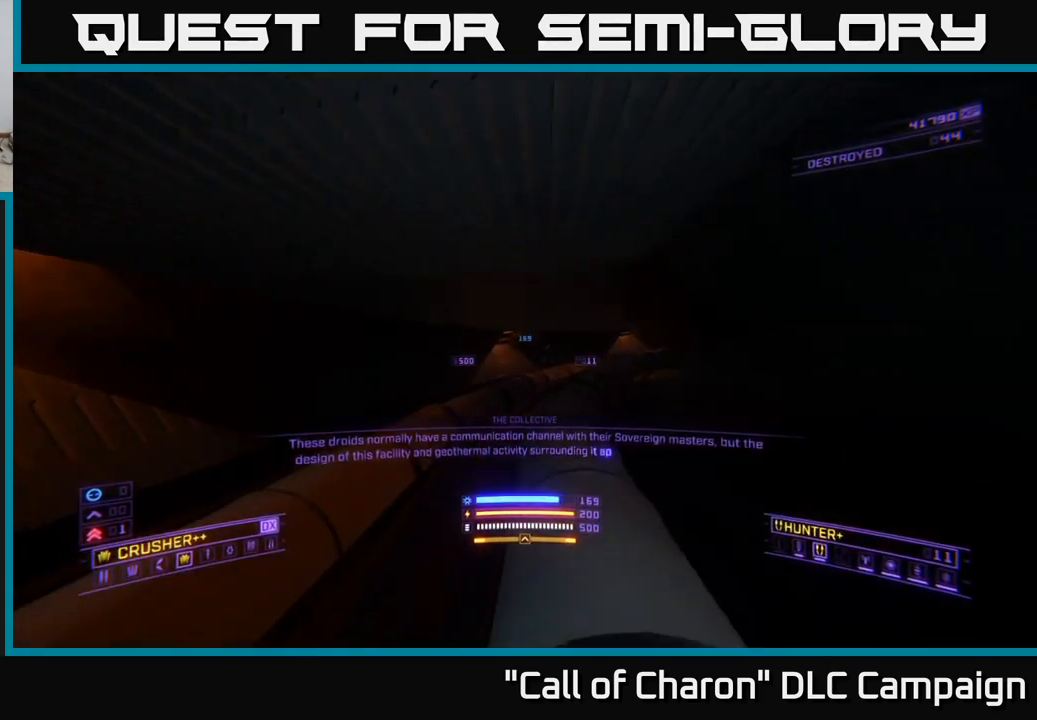
{"buttons": ["L1"], "left_stick": "up", "right_stick": "right", "events": [[67, "right_stick", "right"], [317, "right_stick", "center"], [467, "right_stick", "right"]]}
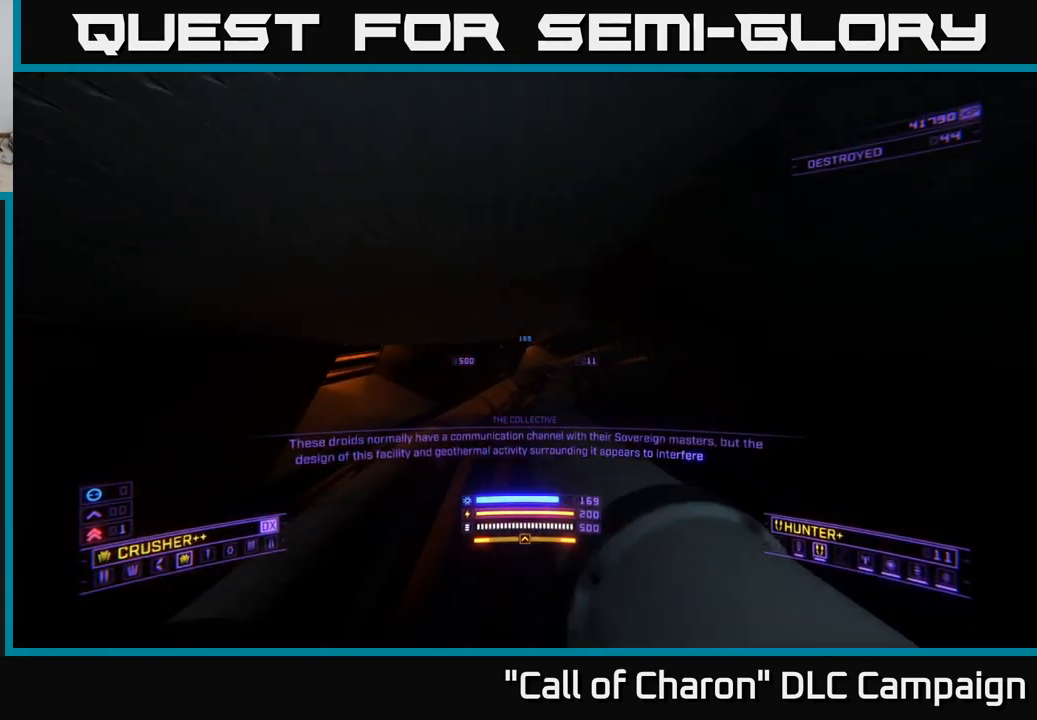
{"buttons": ["L1"], "left_stick": "up", "right_stick": "center", "events": [[167, "right_stick", "center"]]}
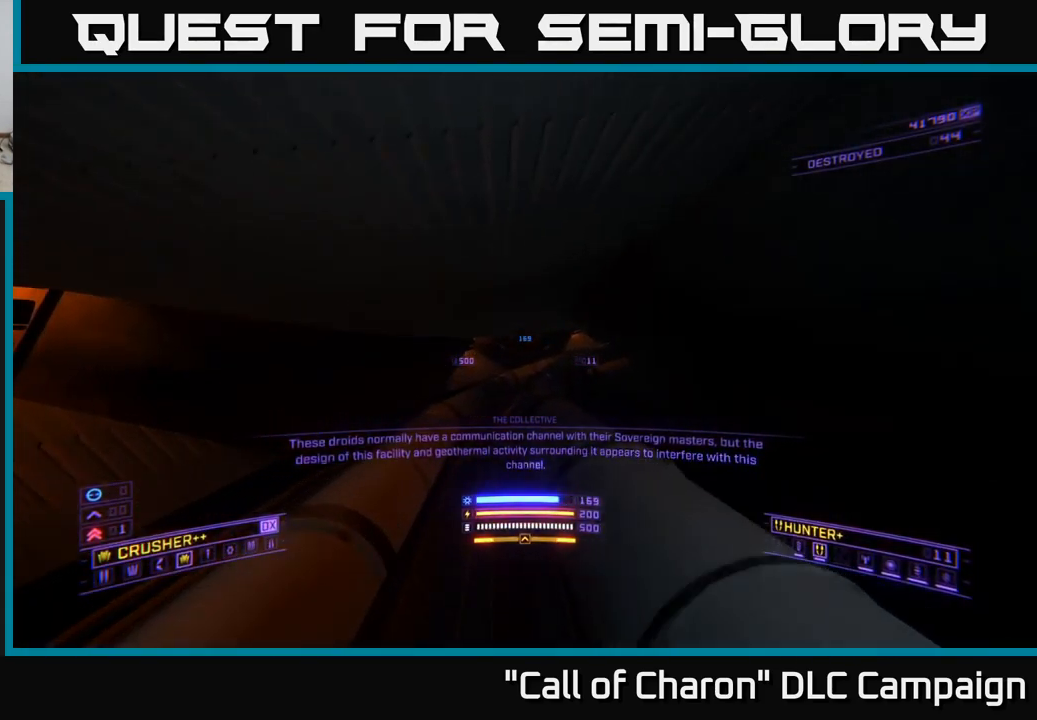
{"buttons": ["L1"], "left_stick": "up", "right_stick": "right", "events": [[33, "right_stick", "right"]]}
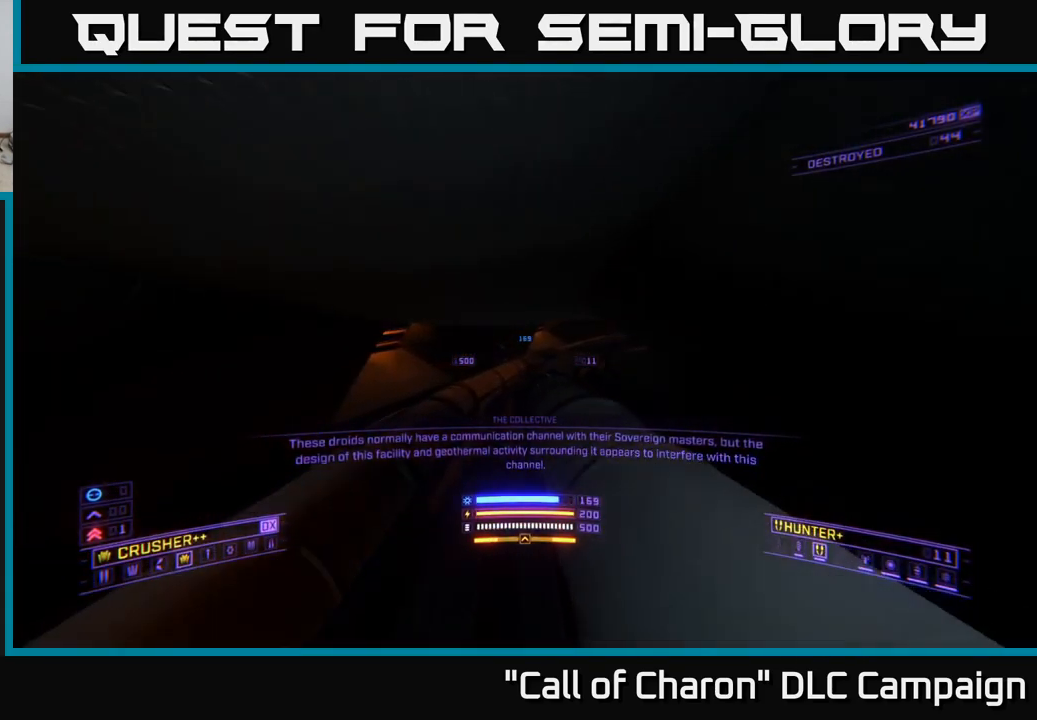
{"buttons": ["L1"], "left_stick": "up", "right_stick": "up-right", "events": [[200, "right_stick", "up-right"]]}
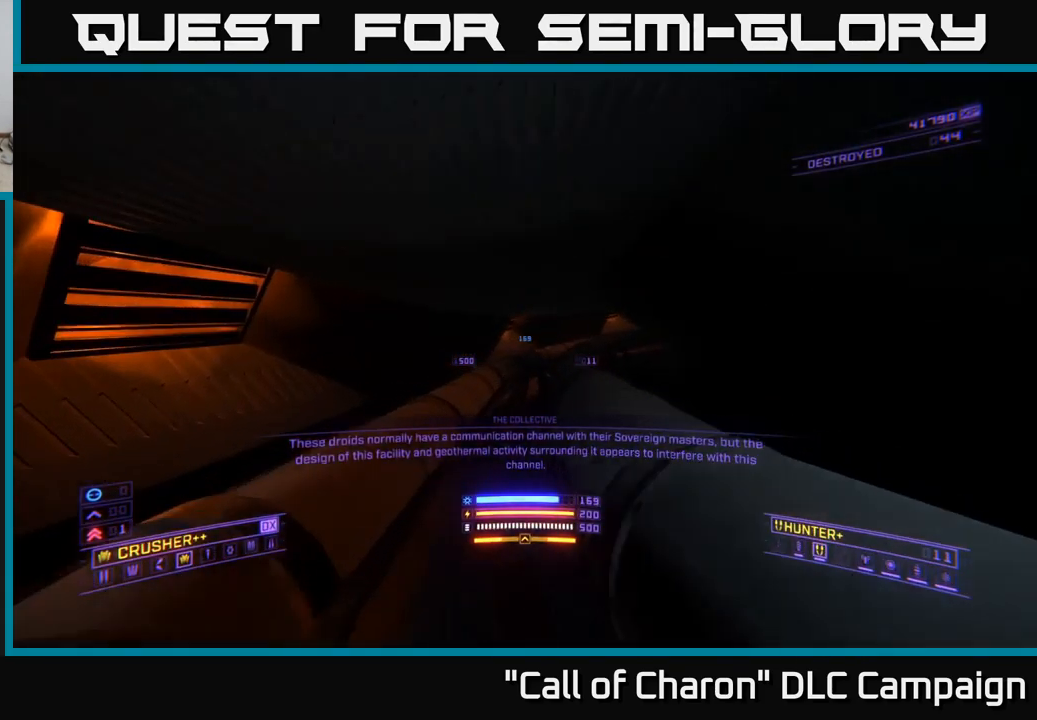
{"buttons": [], "left_stick": "up", "right_stick": "up-right", "events": [[217, "right_stick", "center"], [367, "L1", "up"], [400, "right_stick", "up-right"]]}
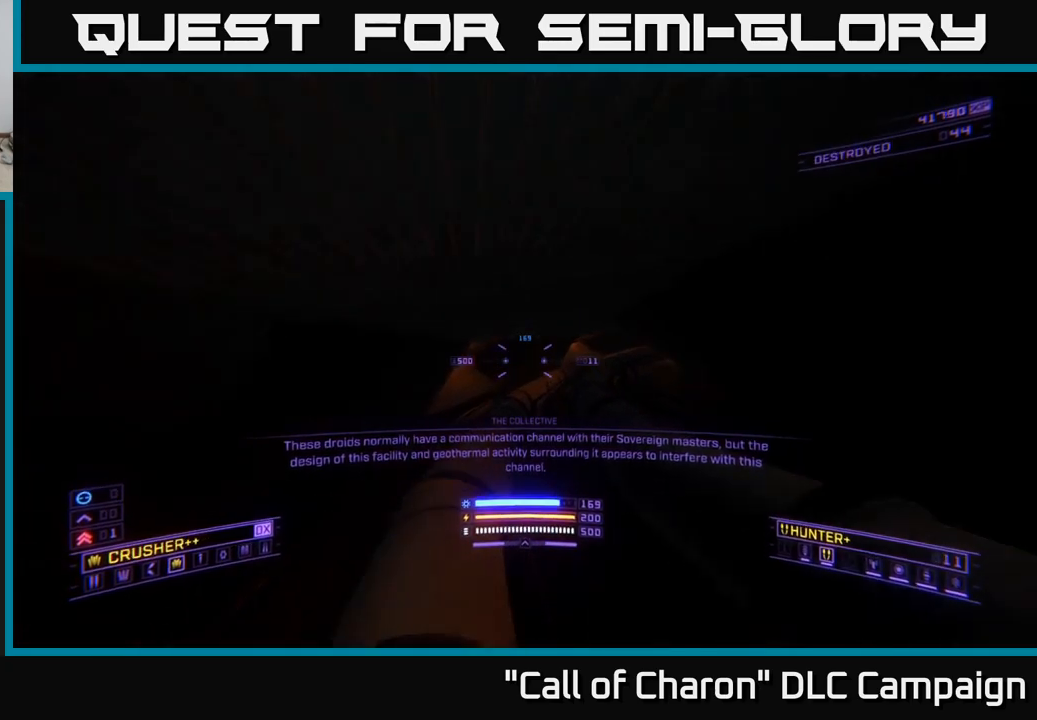
{"buttons": [], "left_stick": "up", "right_stick": "center", "events": [[50, "right_stick", "center"], [200, "X", "down"], [284, "X", "up"]]}
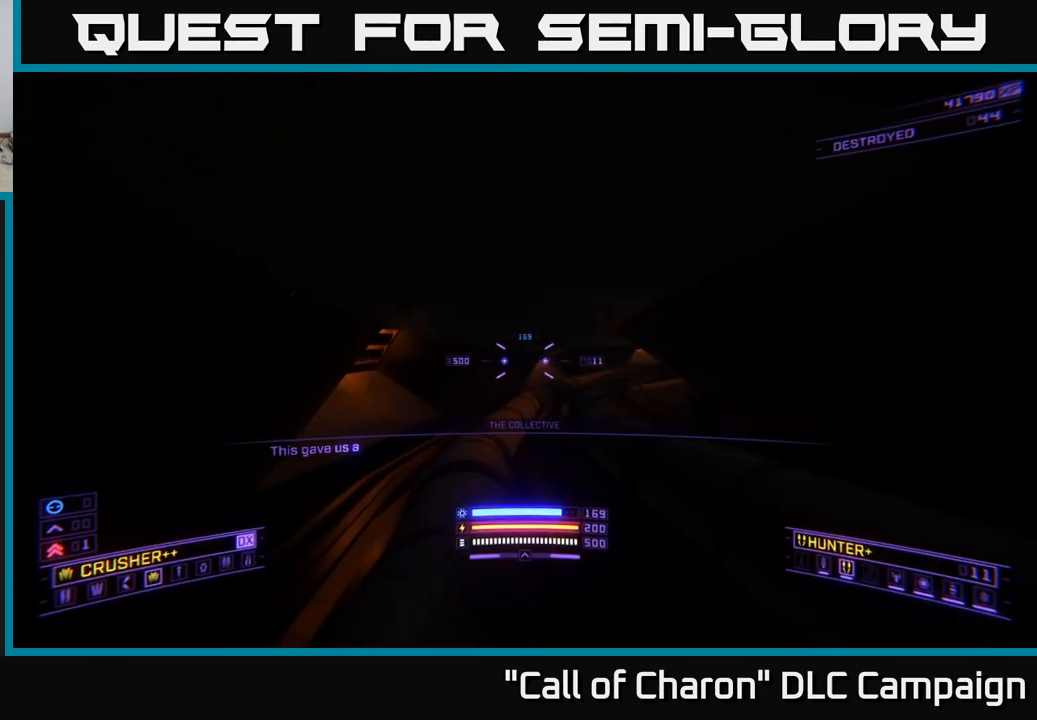
{"buttons": ["L1"], "left_stick": "up", "right_stick": "center", "events": [[84, "right_stick", "right"], [367, "right_stick", "center"], [384, "L1", "down"]]}
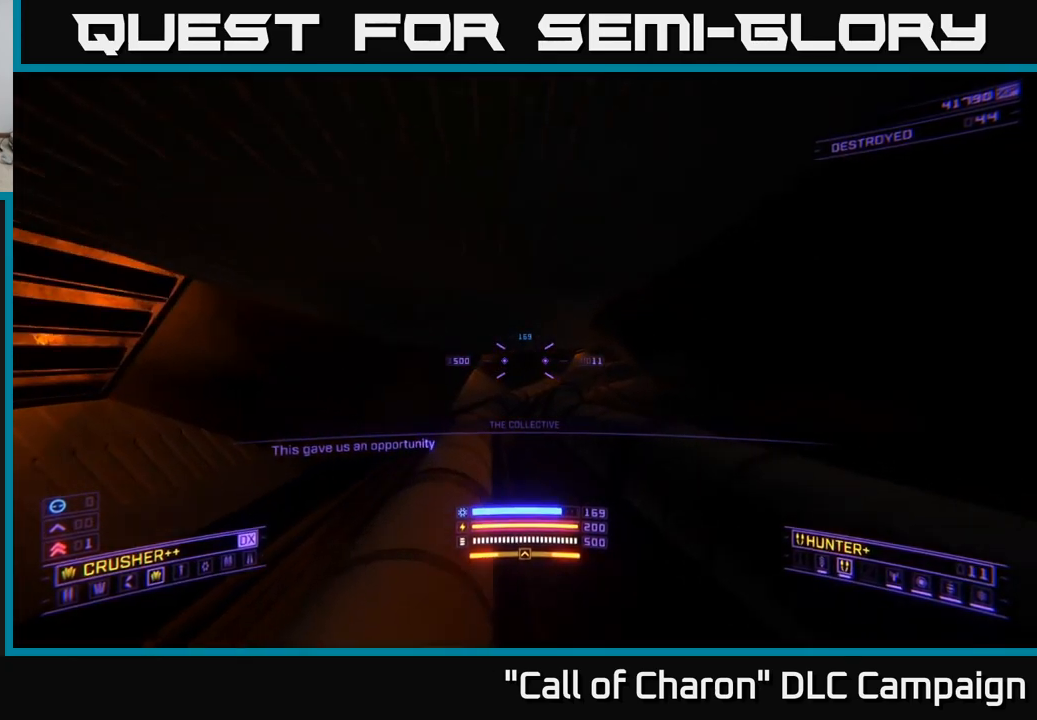
{"buttons": ["L1"], "left_stick": "up", "right_stick": "center", "events": [[150, "right_stick", "right"], [317, "right_stick", "center"]]}
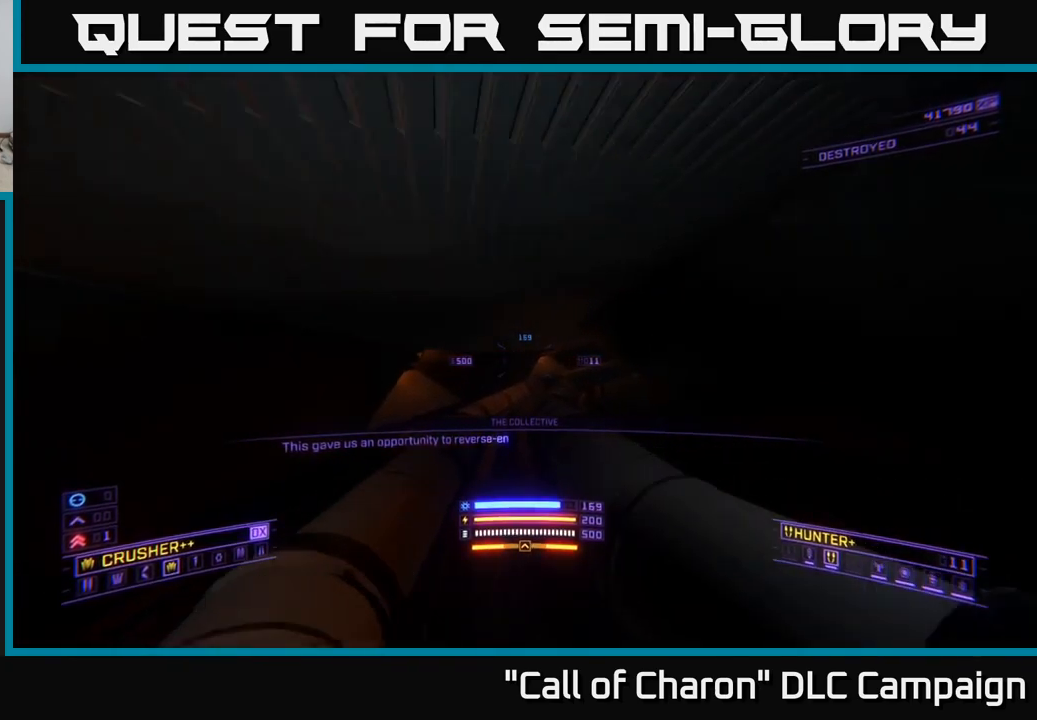
{"buttons": ["X"], "left_stick": "up", "right_stick": "right", "events": [[50, "L1", "up"], [167, "right_stick", "right"], [334, "right_stick", "center"], [450, "right_stick", "right"], [467, "X", "down"]]}
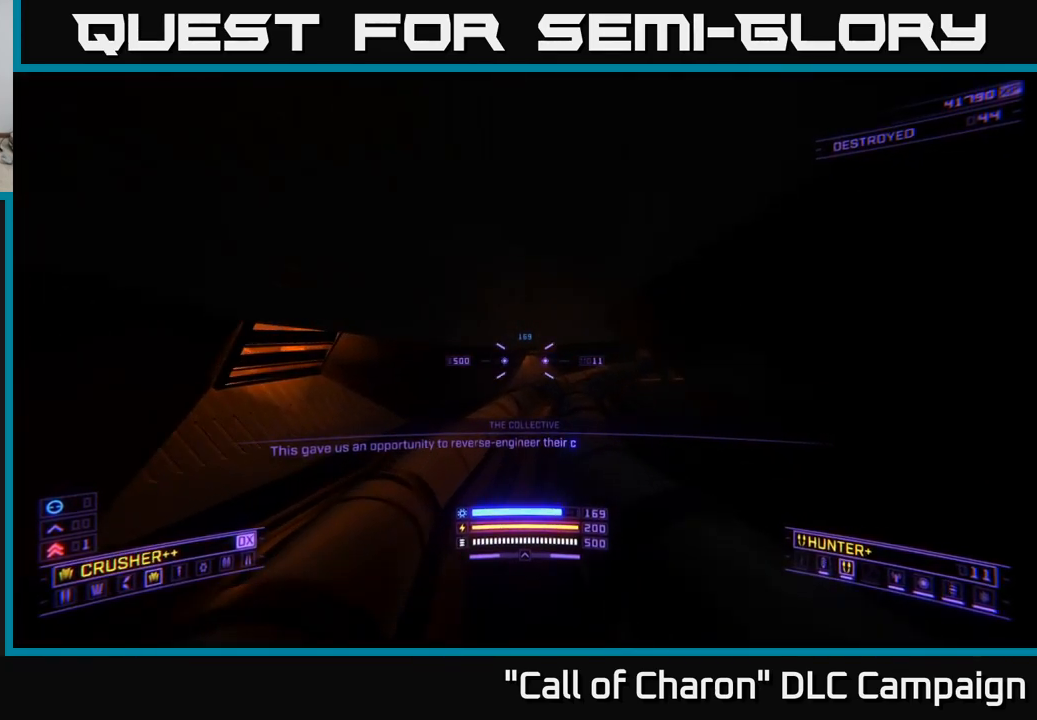
{"buttons": [], "left_stick": "up", "right_stick": "up-right", "events": [[84, "X", "up"], [150, "right_stick", "center"], [450, "right_stick", "right"], [500, "right_stick", "up-right"]]}
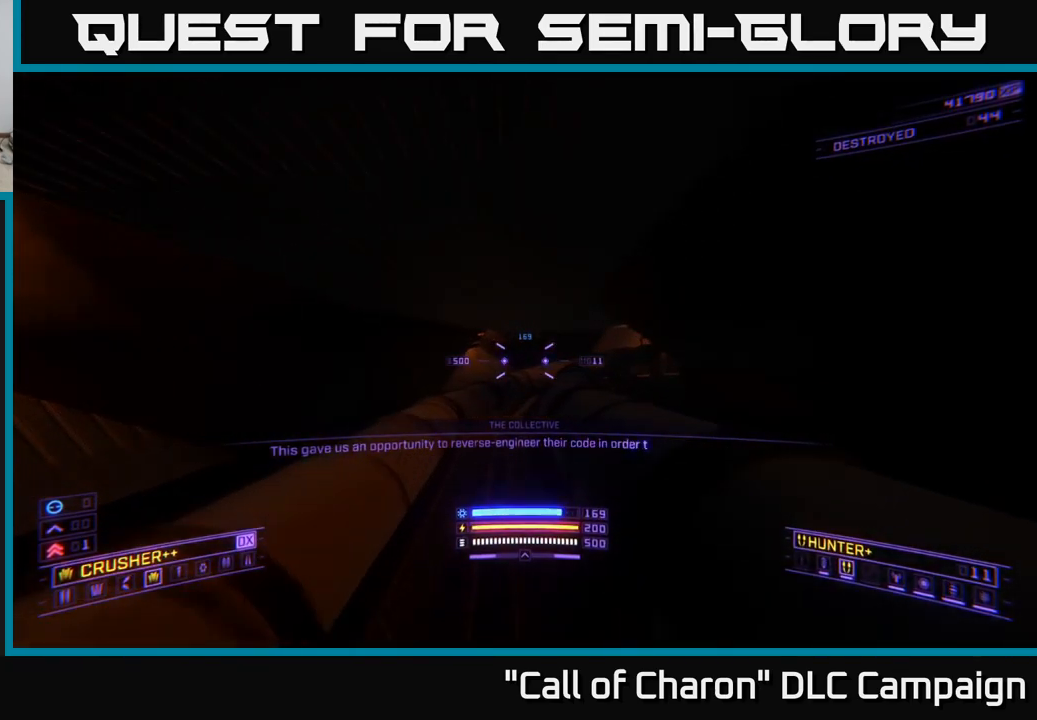
{"buttons": ["L1"], "left_stick": "up", "right_stick": "center", "events": [[150, "right_stick", "center"], [350, "L1", "down"]]}